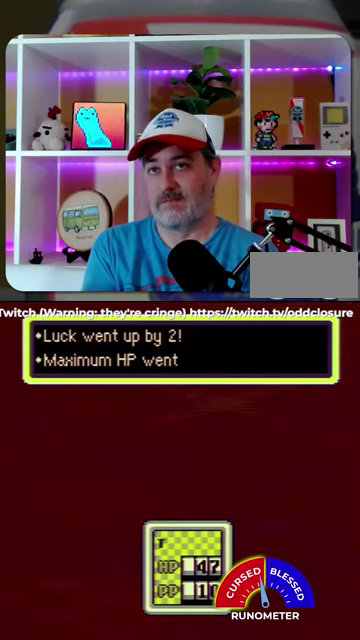
Gameplay with a controller (Nintendo layout); each line is a JSON object with the inputs held at the frame after it. "events" lists button and stick changes between this image and that frame as [ms after this image, input, new state], when the widget could be followed in between. Not read: L1 L3 R1 R3.
{"buttons": [], "events": [[100, "A", "down"], [167, "A", "up"], [267, "A", "down"], [333, "A", "up"], [400, "A", "down"], [500, "A", "up"]]}
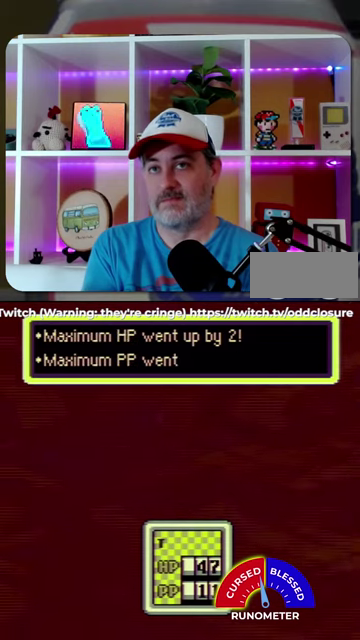
{"buttons": [], "events": [[67, "A", "down"], [133, "A", "up"], [233, "A", "down"], [300, "A", "up"], [400, "A", "down"], [467, "A", "up"]]}
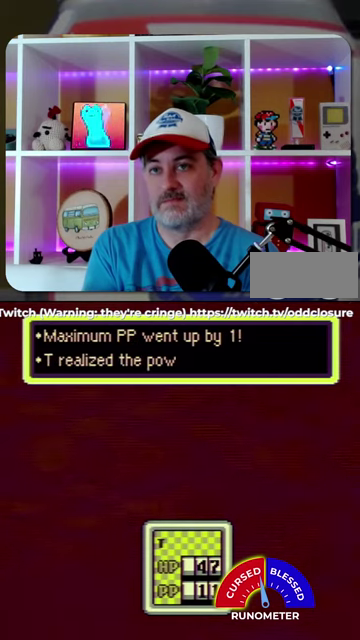
{"buttons": ["A"], "events": [[33, "A", "down"], [133, "A", "up"], [200, "A", "down"], [267, "A", "up"], [500, "A", "down"]]}
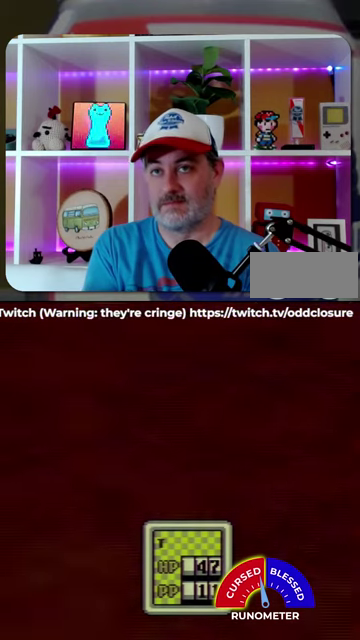
{"buttons": [], "events": [[100, "A", "up"], [167, "A", "down"], [233, "A", "up"]]}
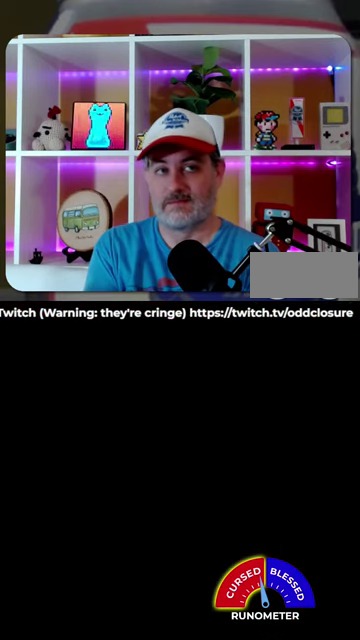
{"buttons": ["DPAD_LEFT"], "events": [[300, "DPAD_LEFT", "down"]]}
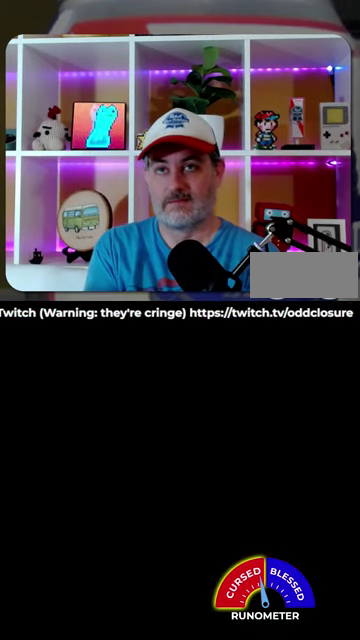
{"buttons": ["DPAD_LEFT"], "events": []}
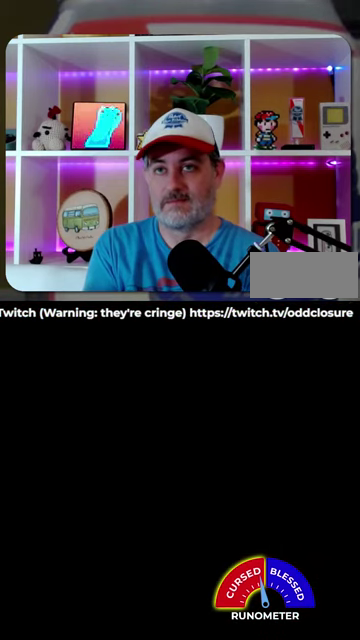
{"buttons": ["DPAD_LEFT"], "events": []}
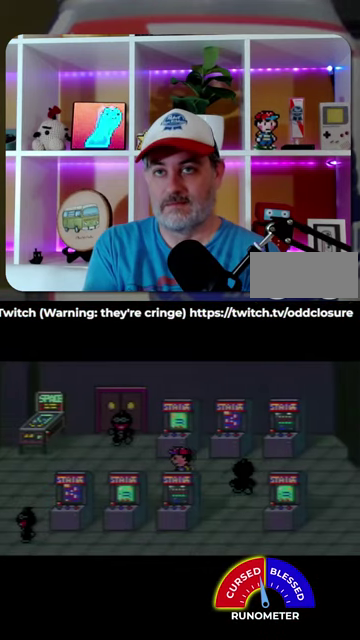
{"buttons": ["DPAD_UP"], "events": [[433, "DPAD_UP", "down"], [467, "DPAD_LEFT", "up"]]}
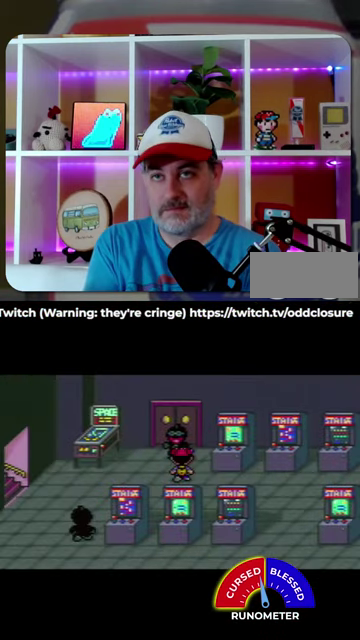
{"buttons": ["SELECT"], "events": [[267, "DPAD_UP", "up"], [433, "SELECT", "down"]]}
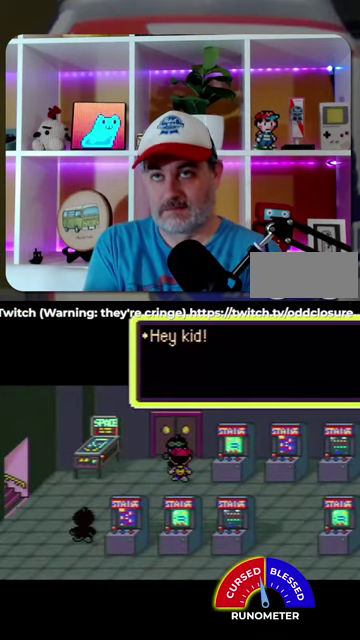
{"buttons": ["SELECT"], "events": [[33, "B", "down"], [33, "SELECT", "up"], [100, "B", "up"], [100, "SELECT", "down"], [200, "B", "down"], [200, "SELECT", "up"], [267, "B", "up"], [300, "SELECT", "down"], [367, "B", "down"], [400, "SELECT", "up"], [433, "B", "up"], [467, "SELECT", "down"]]}
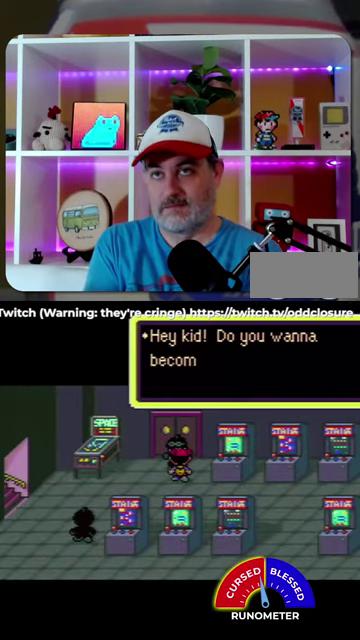
{"buttons": ["B"], "events": [[33, "B", "down"], [33, "SELECT", "up"], [100, "B", "up"], [133, "SELECT", "down"], [200, "SELECT", "up"], [267, "SELECT", "down"], [367, "SELECT", "up"], [433, "SELECT", "down"], [467, "B", "down"], [500, "SELECT", "up"]]}
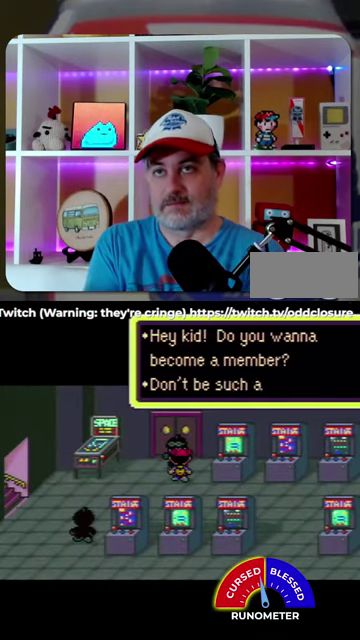
{"buttons": ["B"], "events": [[67, "B", "up"], [100, "SELECT", "down"], [133, "B", "down"], [200, "SELECT", "up"], [233, "B", "up"], [300, "B", "down"], [400, "B", "up"], [467, "B", "down"]]}
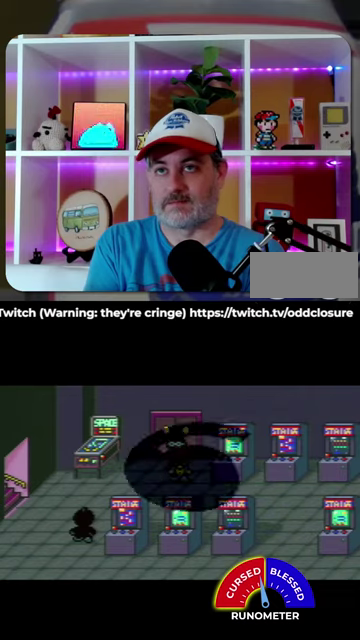
{"buttons": [], "events": [[33, "B", "up"], [67, "SELECT", "down"], [133, "SELECT", "up"]]}
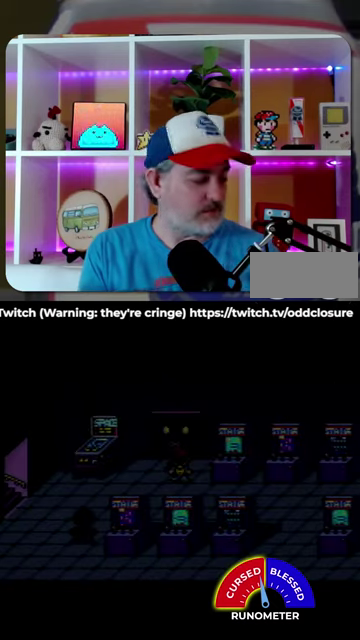
{"buttons": [], "events": []}
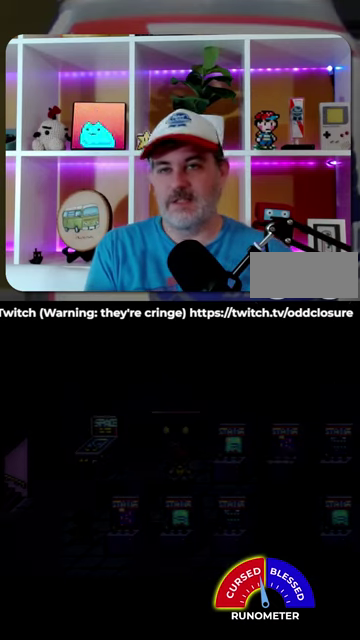
{"buttons": [], "events": [[367, "A", "down"], [467, "A", "up"]]}
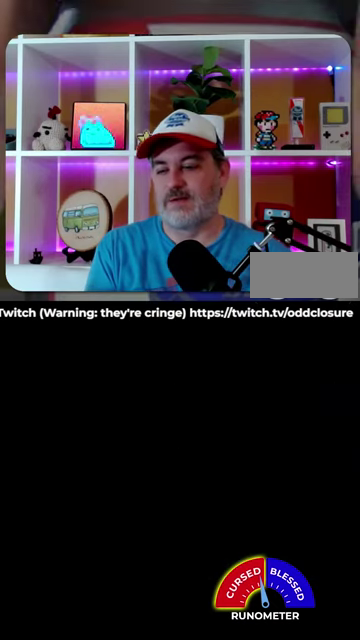
{"buttons": [], "events": []}
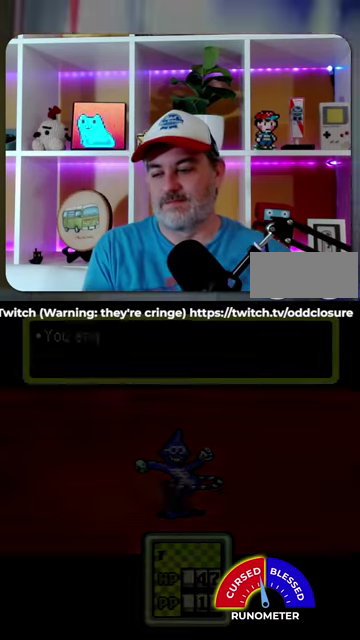
{"buttons": [], "events": []}
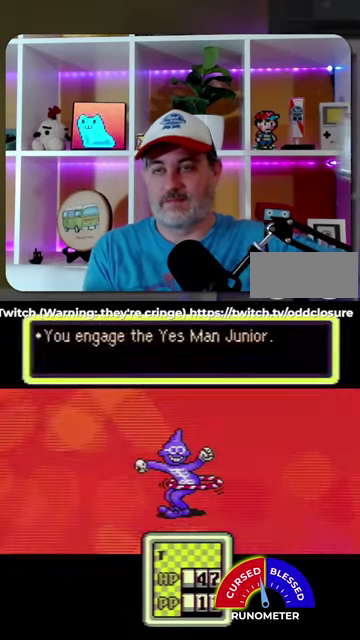
{"buttons": [], "events": [[67, "A", "down"], [133, "A", "up"], [233, "A", "down"], [300, "A", "up"], [400, "A", "down"], [467, "A", "up"]]}
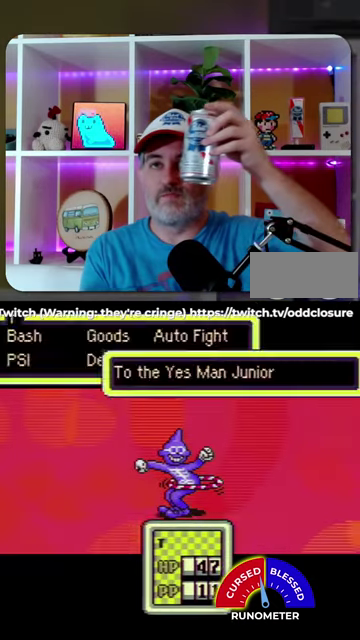
{"buttons": [], "events": [[67, "A", "down"], [133, "A", "up"], [367, "A", "down"], [433, "A", "up"]]}
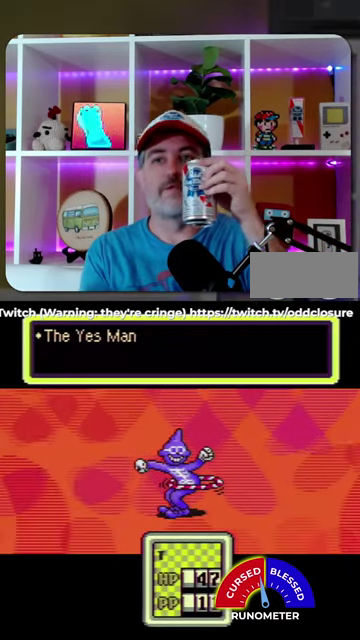
{"buttons": [], "events": [[33, "A", "down"], [100, "A", "up"], [200, "A", "down"], [267, "A", "up"]]}
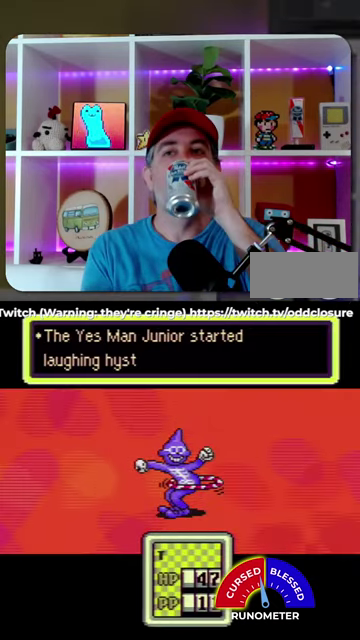
{"buttons": [], "events": [[333, "A", "down"], [400, "A", "up"]]}
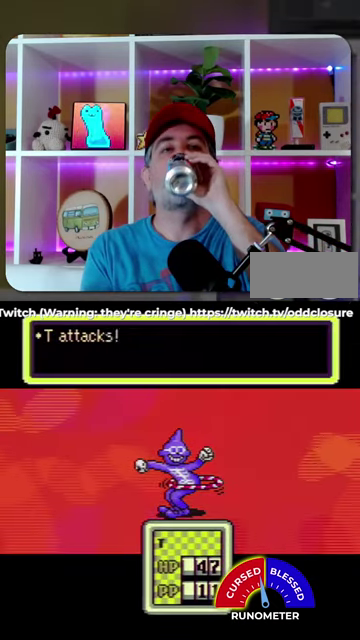
{"buttons": ["A"], "events": [[133, "A", "down"], [200, "A", "up"], [467, "A", "down"]]}
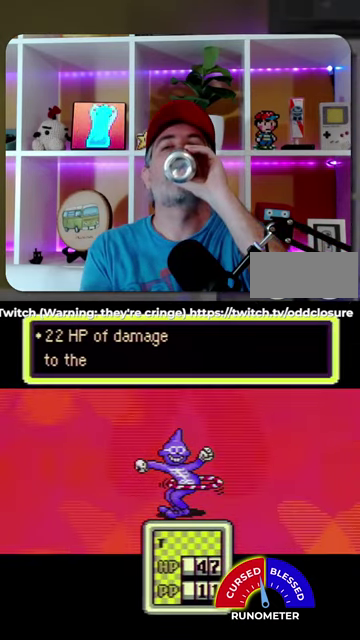
{"buttons": ["A"], "events": [[67, "A", "up"], [133, "A", "down"], [200, "A", "up"], [467, "A", "down"]]}
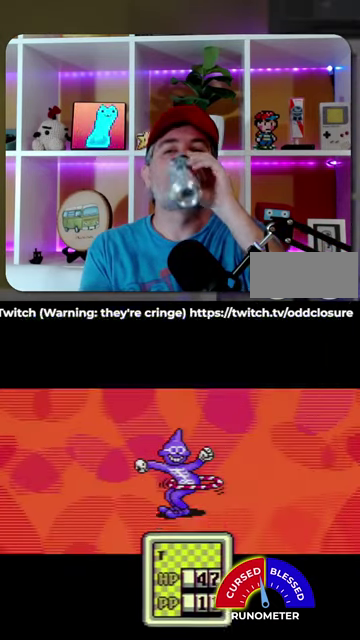
{"buttons": ["A"], "events": [[33, "A", "up"], [133, "A", "down"], [200, "A", "up"], [300, "A", "down"], [400, "A", "up"], [467, "A", "down"]]}
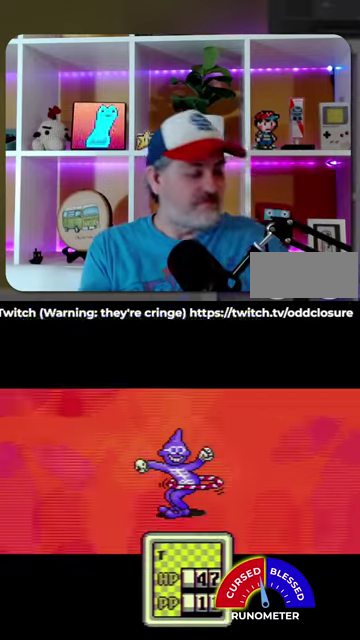
{"buttons": [], "events": [[333, "A", "up"], [433, "A", "down"], [500, "A", "up"]]}
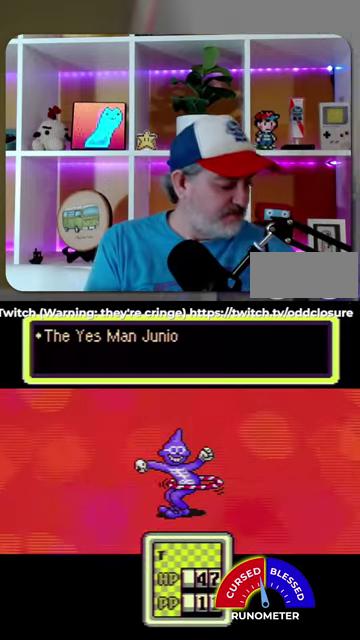
{"buttons": ["A"], "events": [[133, "A", "down"], [200, "A", "up"], [300, "A", "down"], [367, "A", "up"], [467, "A", "down"]]}
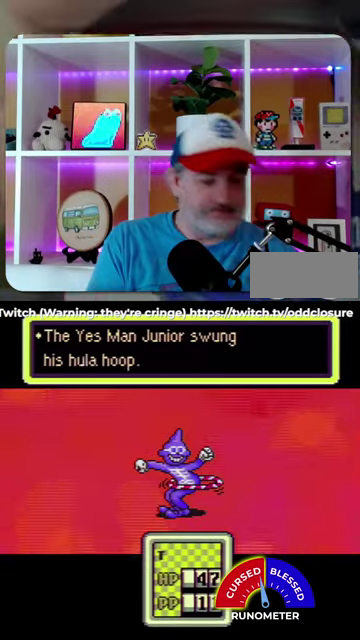
{"buttons": [], "events": [[33, "A", "up"], [133, "A", "down"], [200, "A", "up"], [300, "A", "down"], [367, "A", "up"]]}